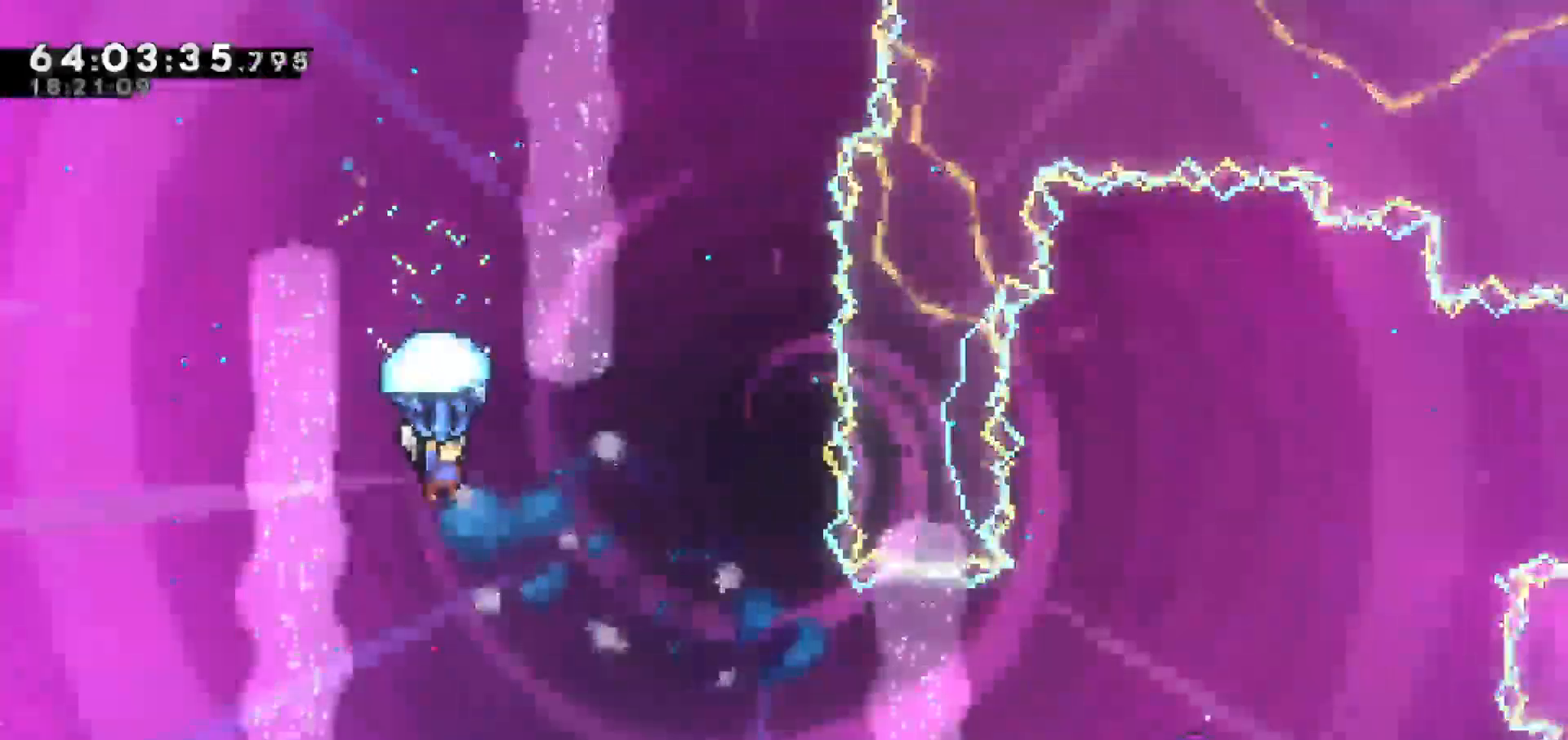
Gameplay with keyboard; each line is a JSON object with the keys held at the frame after it. "events" lists presses ("down") and releases ("up") of "dash", "demo", "down", "escape", "grab", "jump", "jump2", "left", "return", "right", "talk" and "up" between this image and that frame as [ms after this image, input, new state], when the widget could be followed in between. No other keys are recorded. Mouse input is not recorded. Key names are as the overlay labels them; some are game actions (e.g. jump) rather than physical keys.
{"keys": ["grab"], "events": [[267, "right", "up"]]}
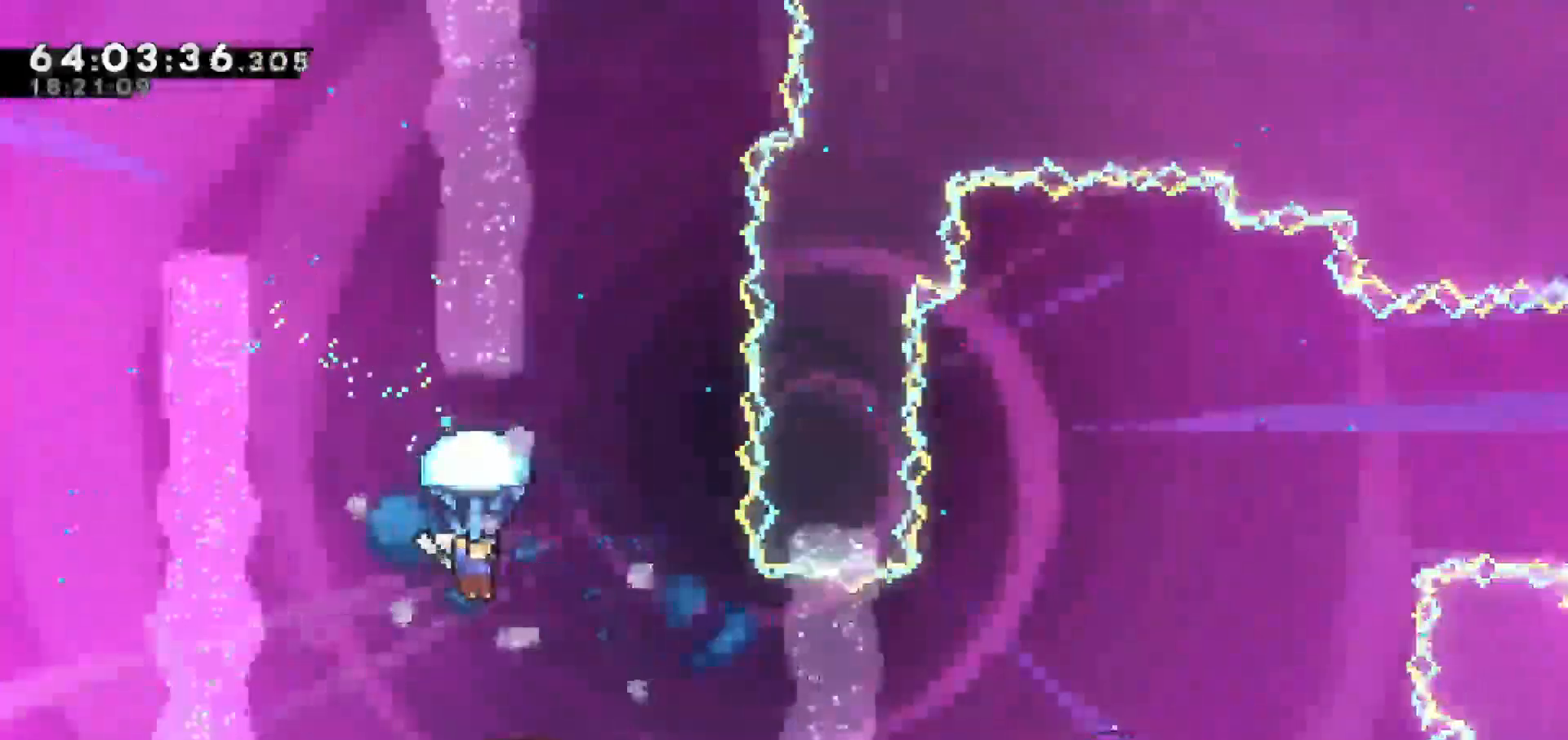
{"keys": ["grab"], "events": [[217, "right", "down"], [317, "right", "up"]]}
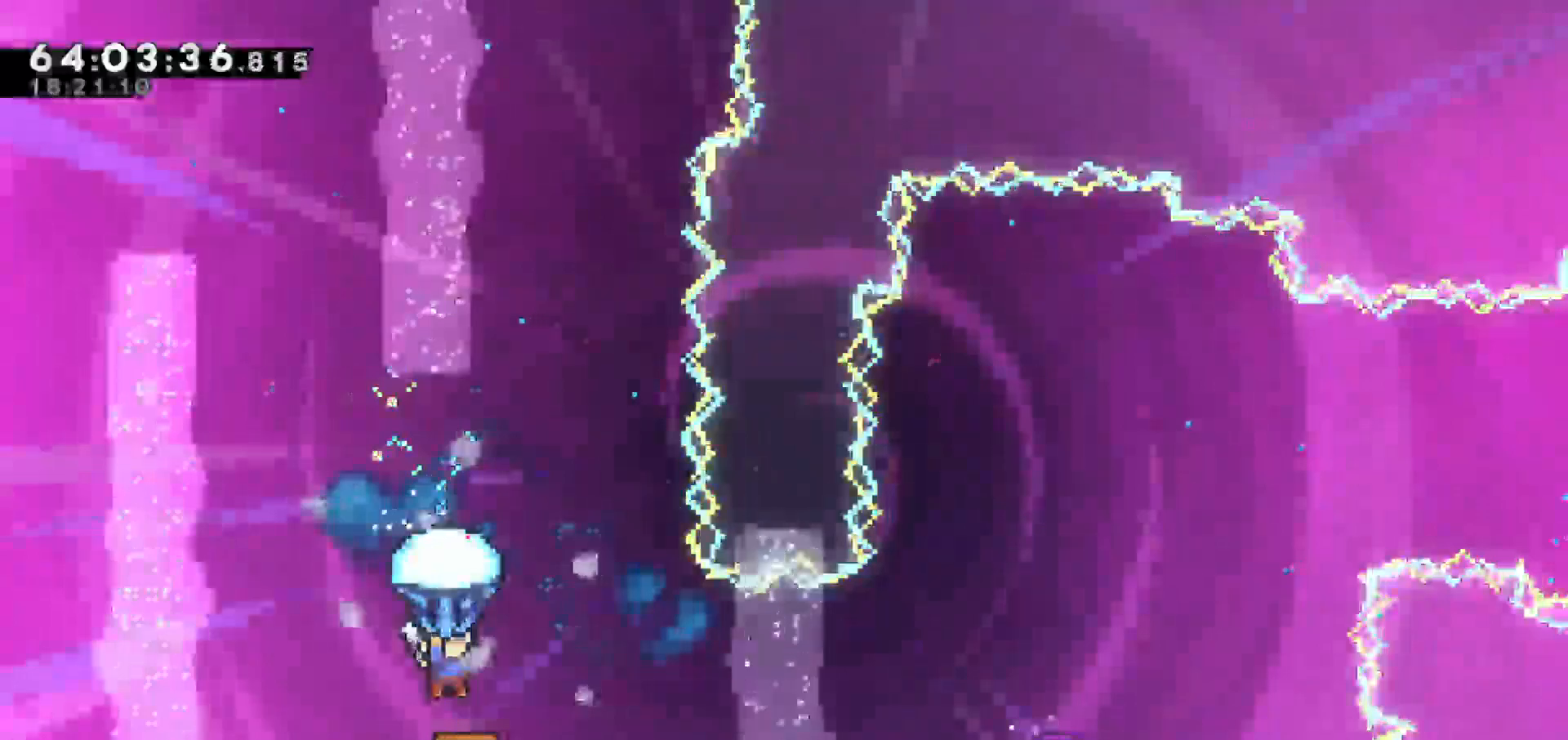
{"keys": ["grab", "right"], "events": [[200, "right", "down"]]}
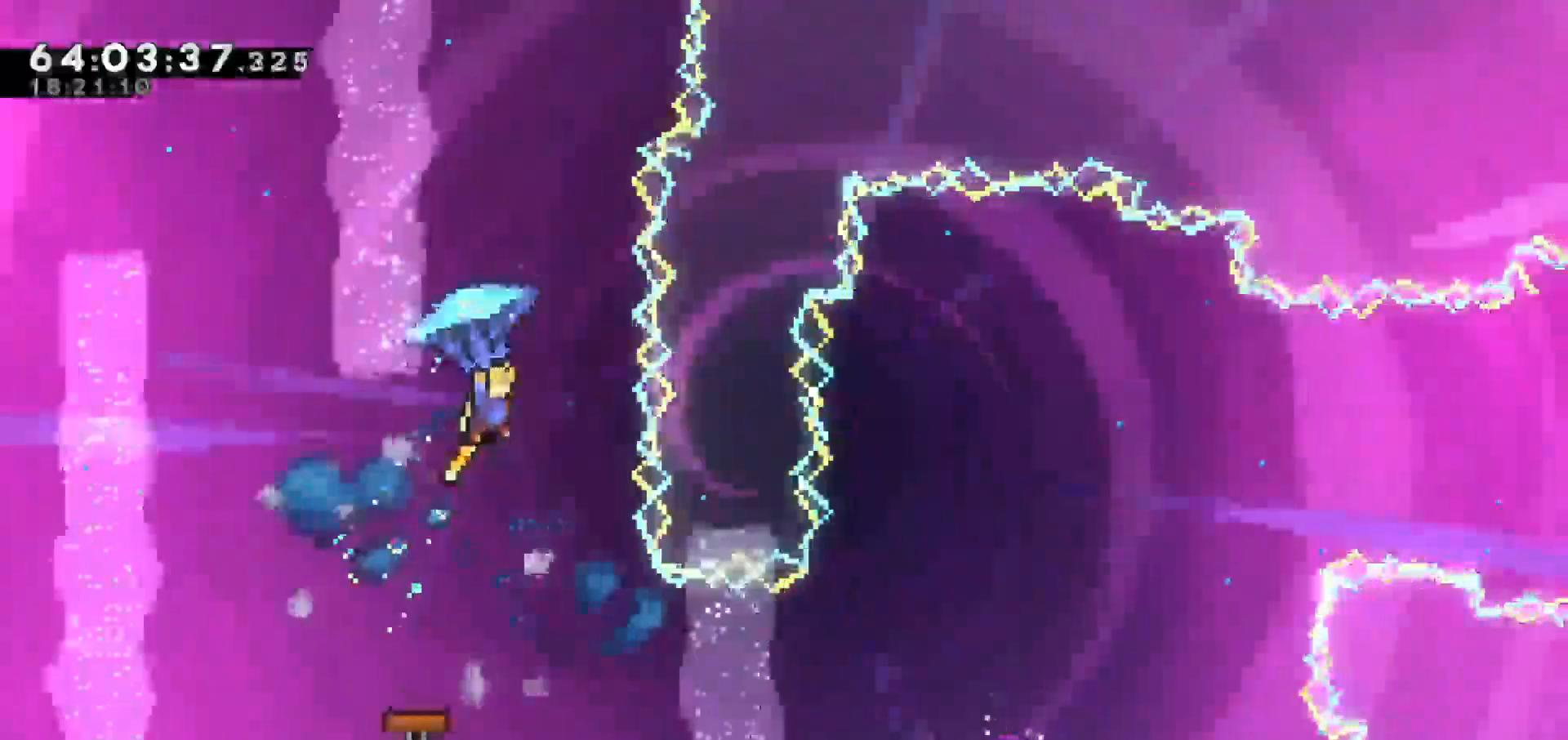
{"keys": ["right"], "events": [[67, "grab", "up"], [117, "right", "up"], [317, "right", "down"]]}